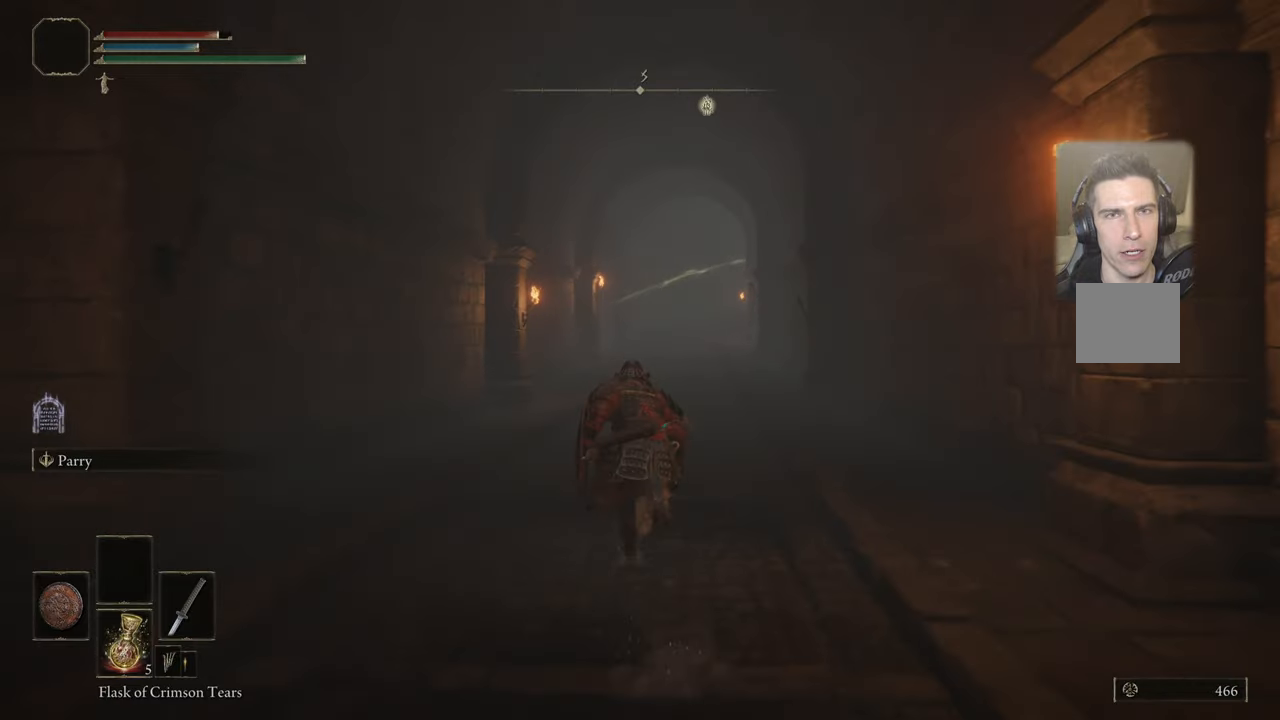
Gameplay with a controller (PlayStation layout); each line is a JSON object with the inputs held at the frame after it. "events" lists button and stick changes between this image and that frame as [ms after this image, input, new state], when the widget could be followed in between. Not read: R1.
{"buttons": ["CIRCLE"], "left_stick": "up", "right_stick": "center", "events": []}
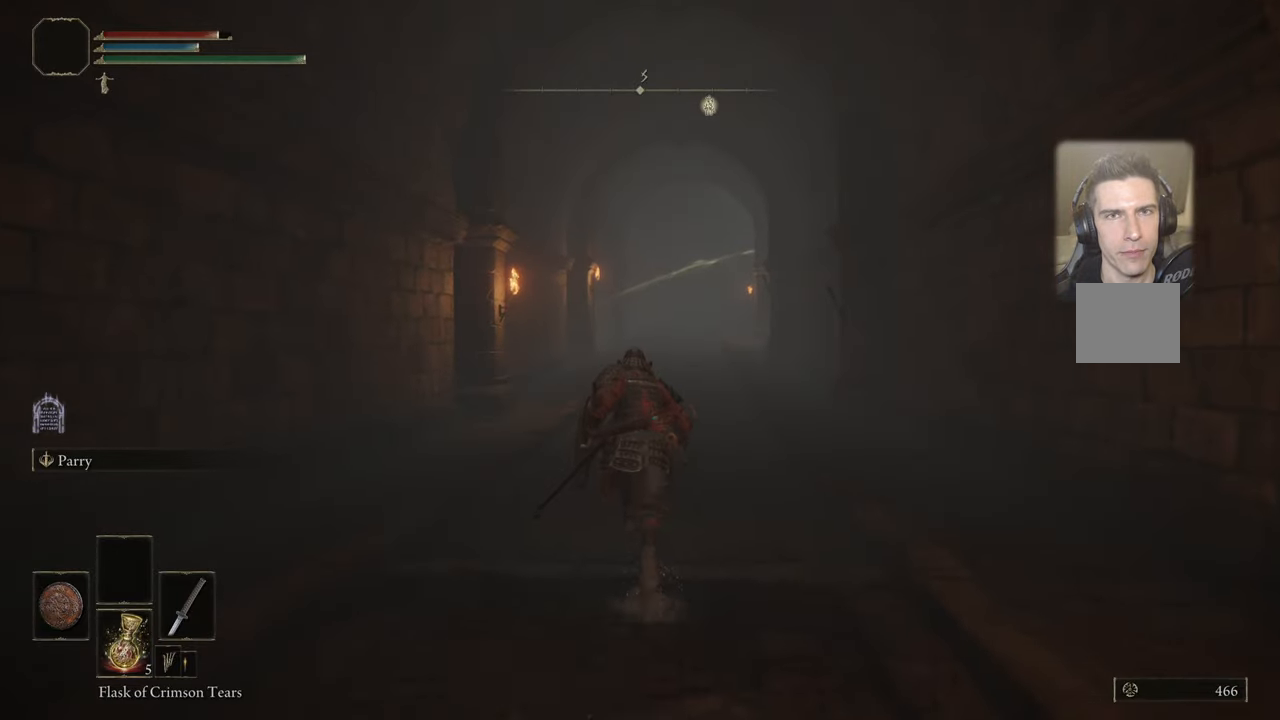
{"buttons": ["CIRCLE"], "left_stick": "up", "right_stick": "center", "events": []}
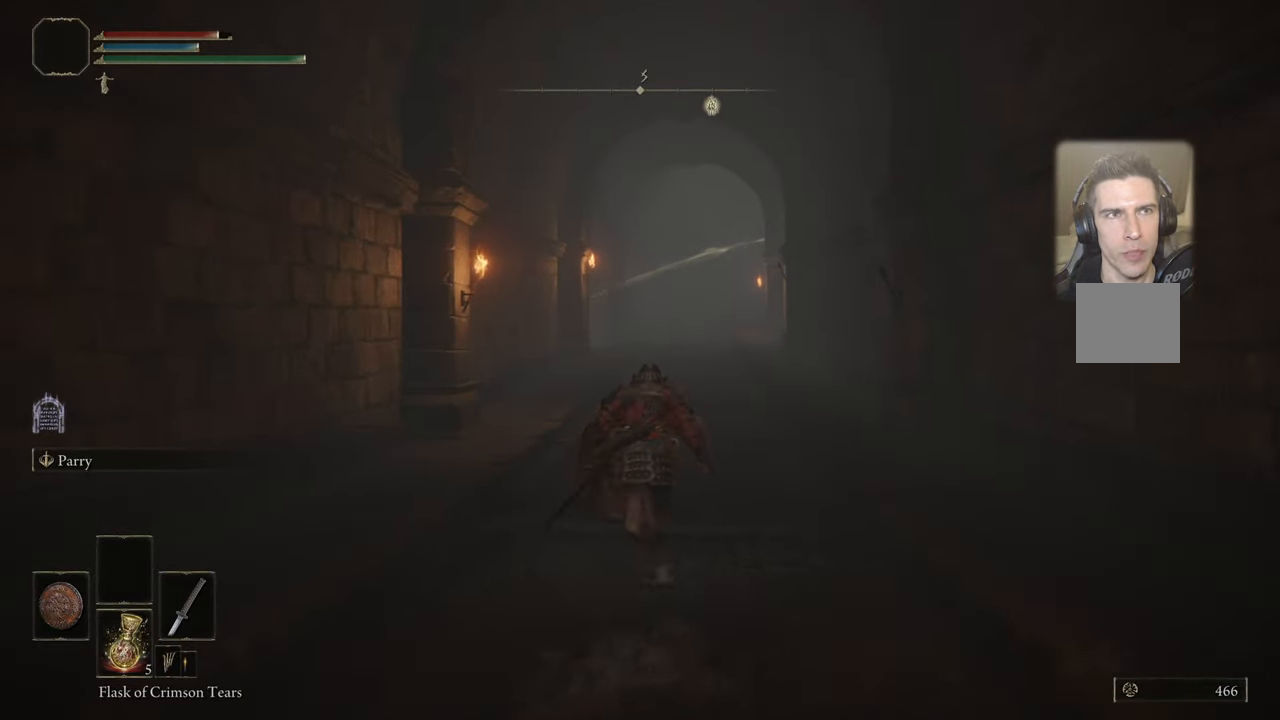
{"buttons": ["CIRCLE"], "left_stick": "up", "right_stick": "center", "events": []}
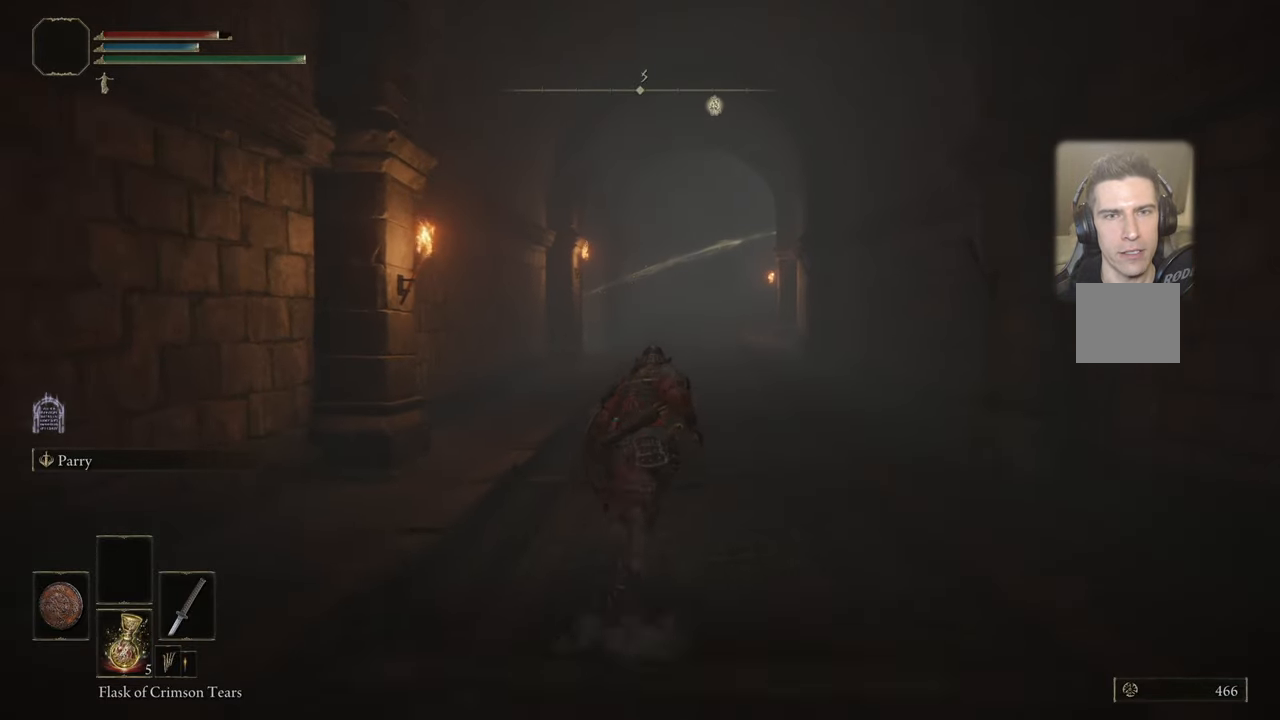
{"buttons": ["CIRCLE"], "left_stick": "up", "right_stick": "center", "events": []}
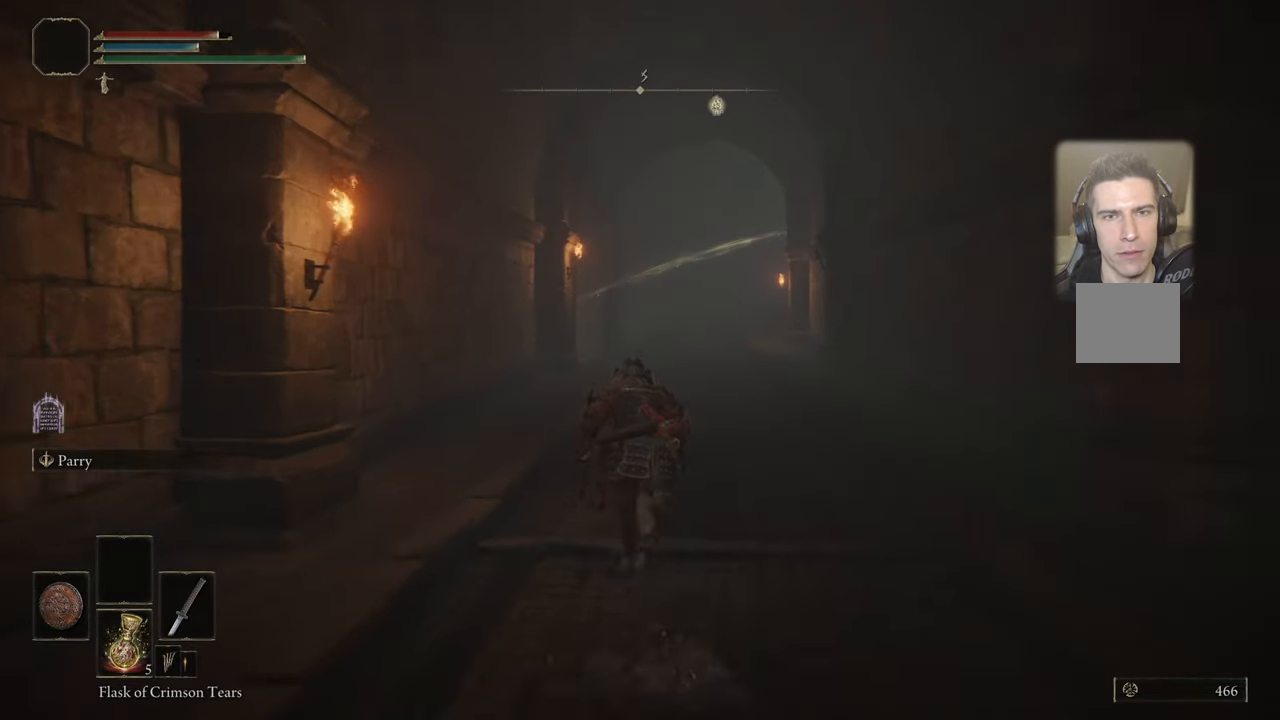
{"buttons": ["CIRCLE"], "left_stick": "up", "right_stick": "center", "events": []}
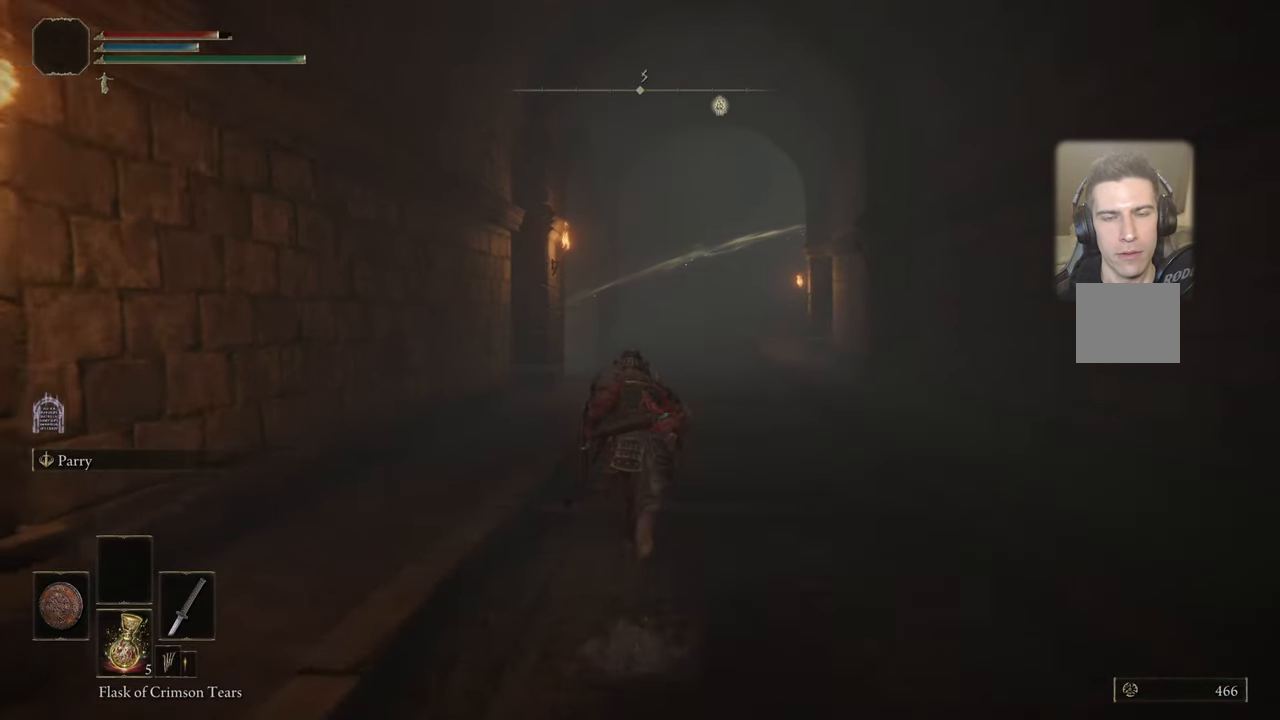
{"buttons": ["CIRCLE"], "left_stick": "up", "right_stick": "center", "events": []}
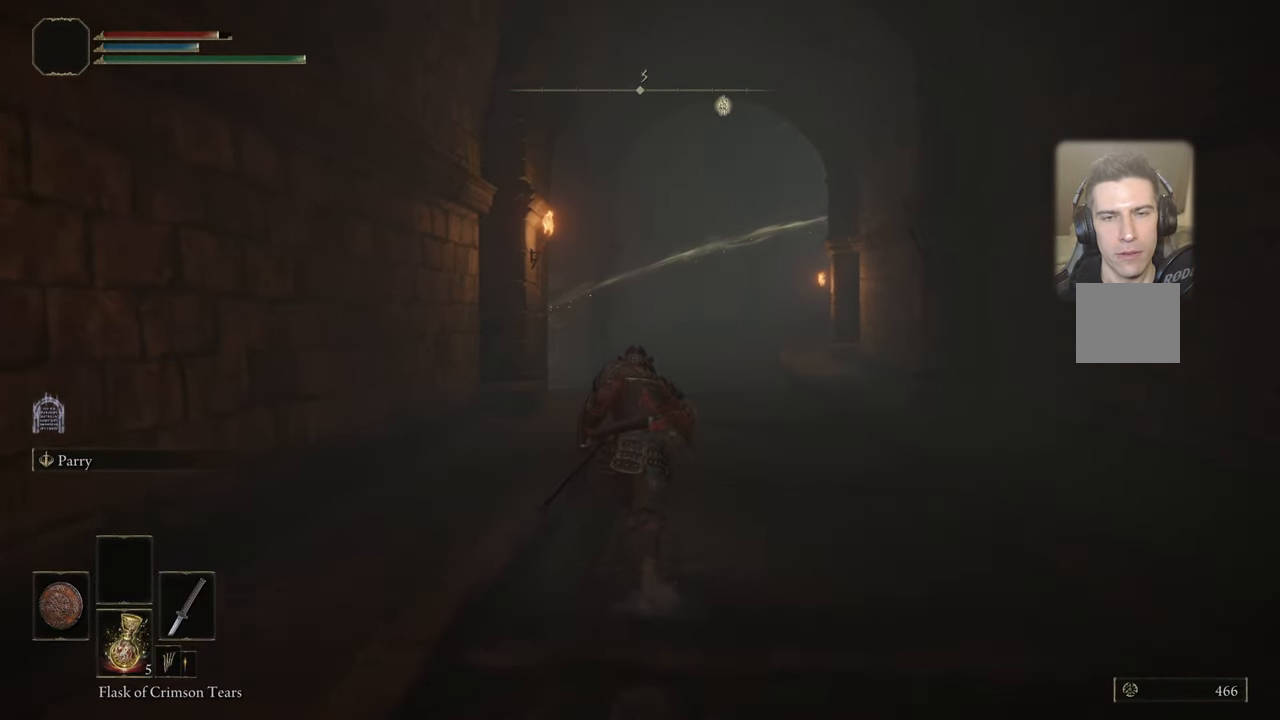
{"buttons": ["CIRCLE"], "left_stick": "up", "right_stick": "center", "events": []}
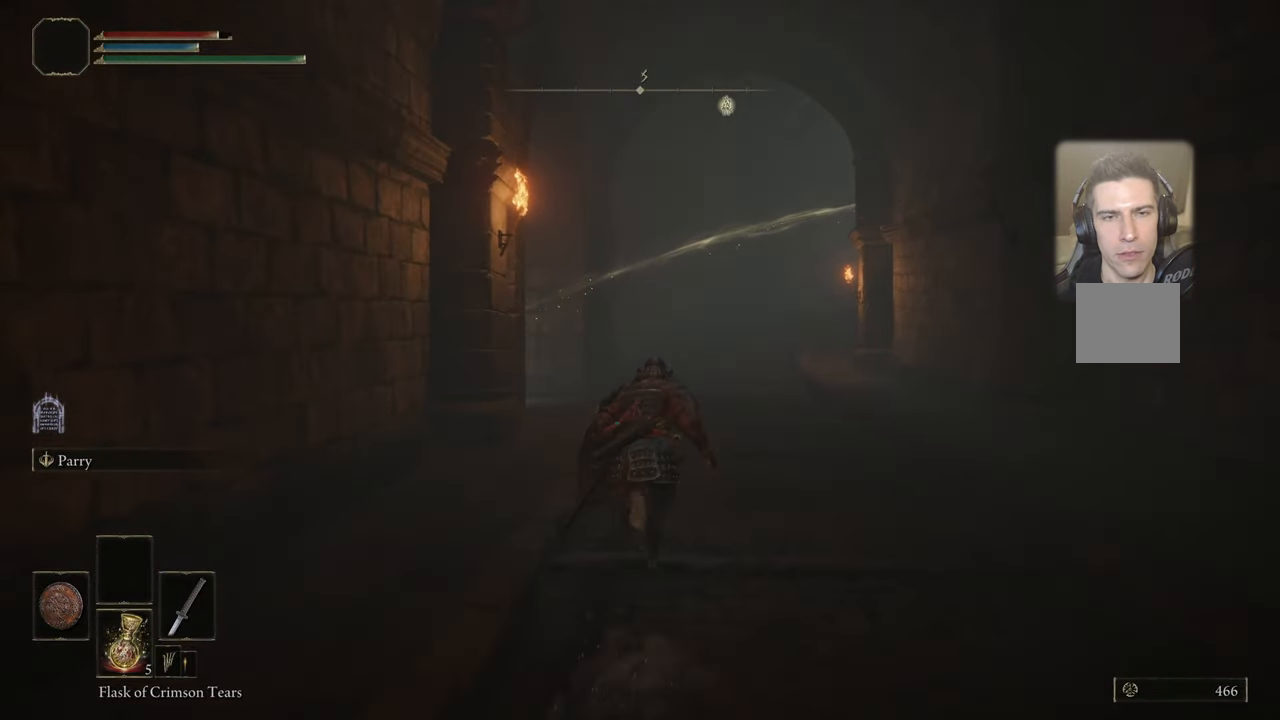
{"buttons": [], "left_stick": "up", "right_stick": "center", "events": [[316, "CIRCLE", "up"]]}
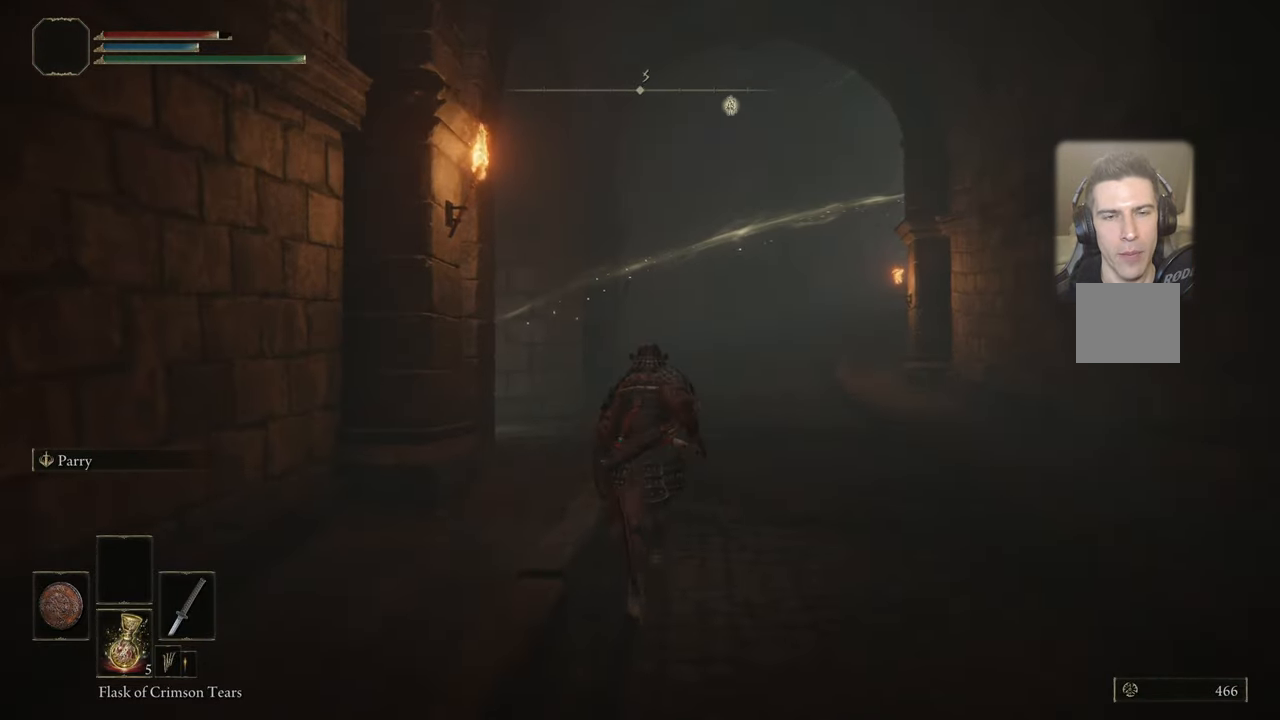
{"buttons": [], "left_stick": "up", "right_stick": "up-left", "events": [[150, "right_stick", "up-left"]]}
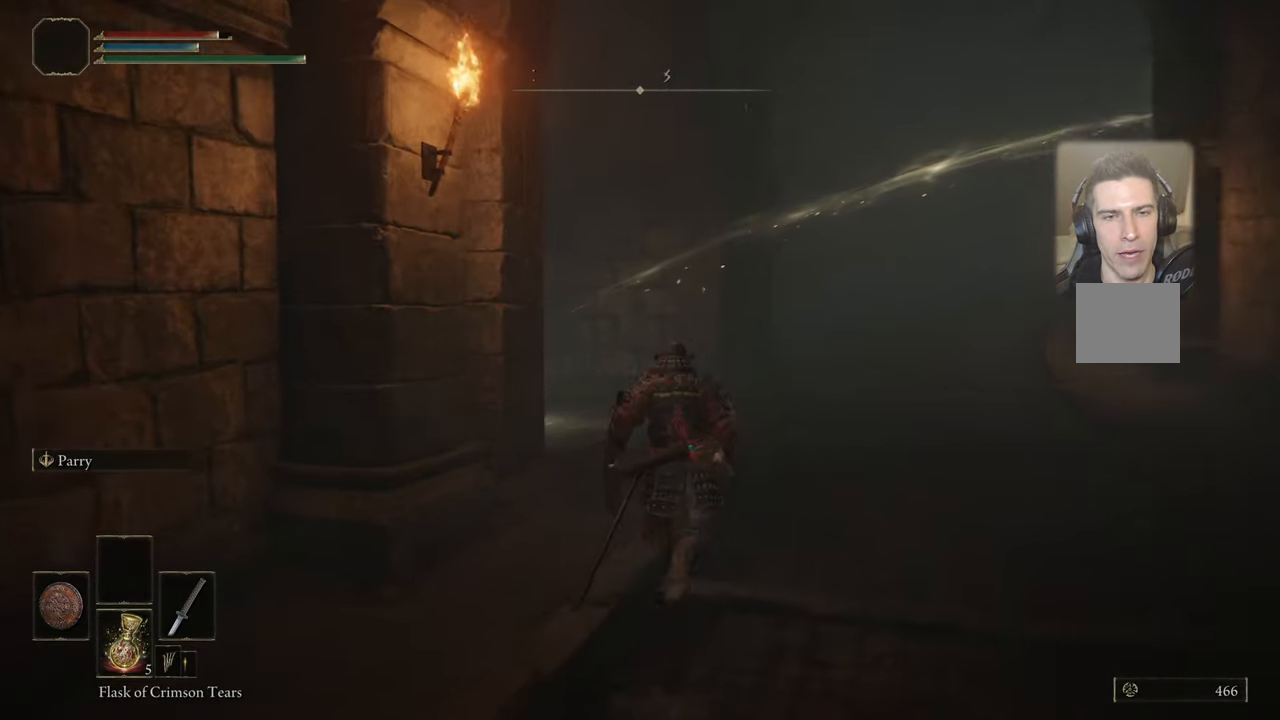
{"buttons": [], "left_stick": "up", "right_stick": "up-left", "events": []}
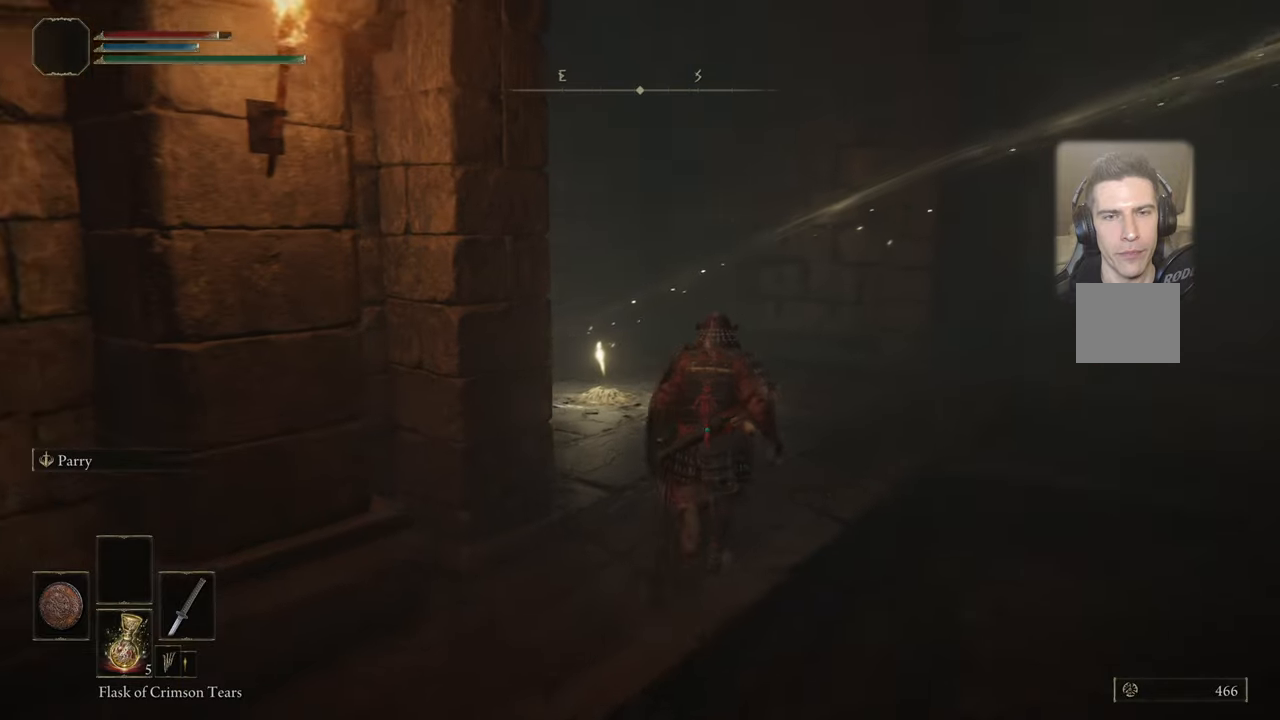
{"buttons": [], "left_stick": "center", "right_stick": "up-left", "events": [[483, "left_stick", "center"]]}
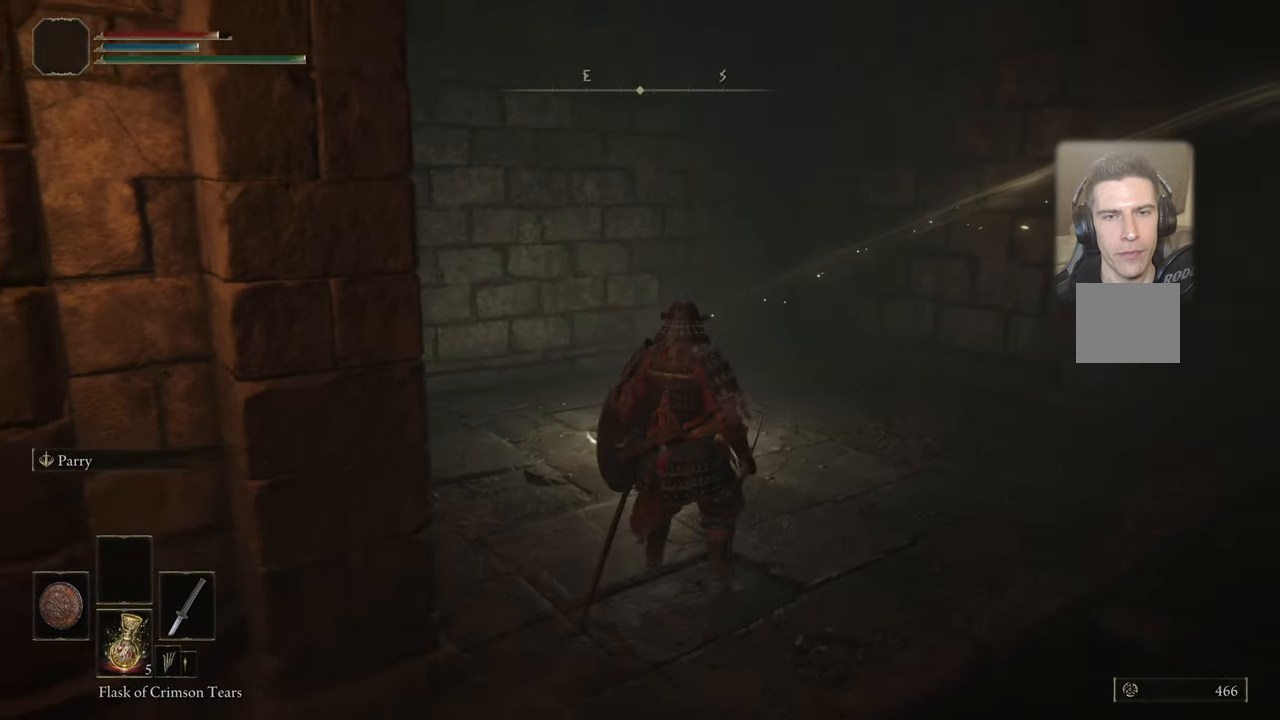
{"buttons": [], "left_stick": "center", "right_stick": "center", "events": [[50, "right_stick", "center"]]}
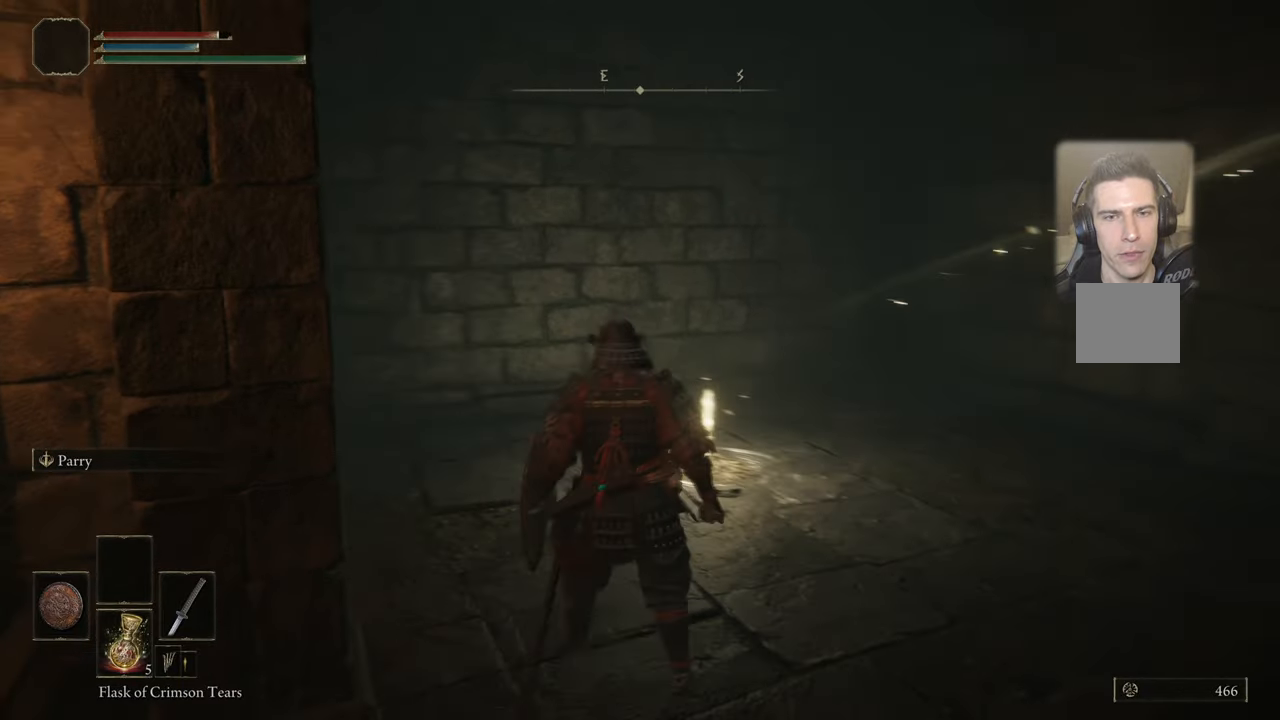
{"buttons": [], "left_stick": "up-left", "right_stick": "center", "events": [[33, "right_stick", "left"], [67, "left_stick", "down-left"], [317, "left_stick", "left"], [500, "left_stick", "up-left"], [500, "right_stick", "center"]]}
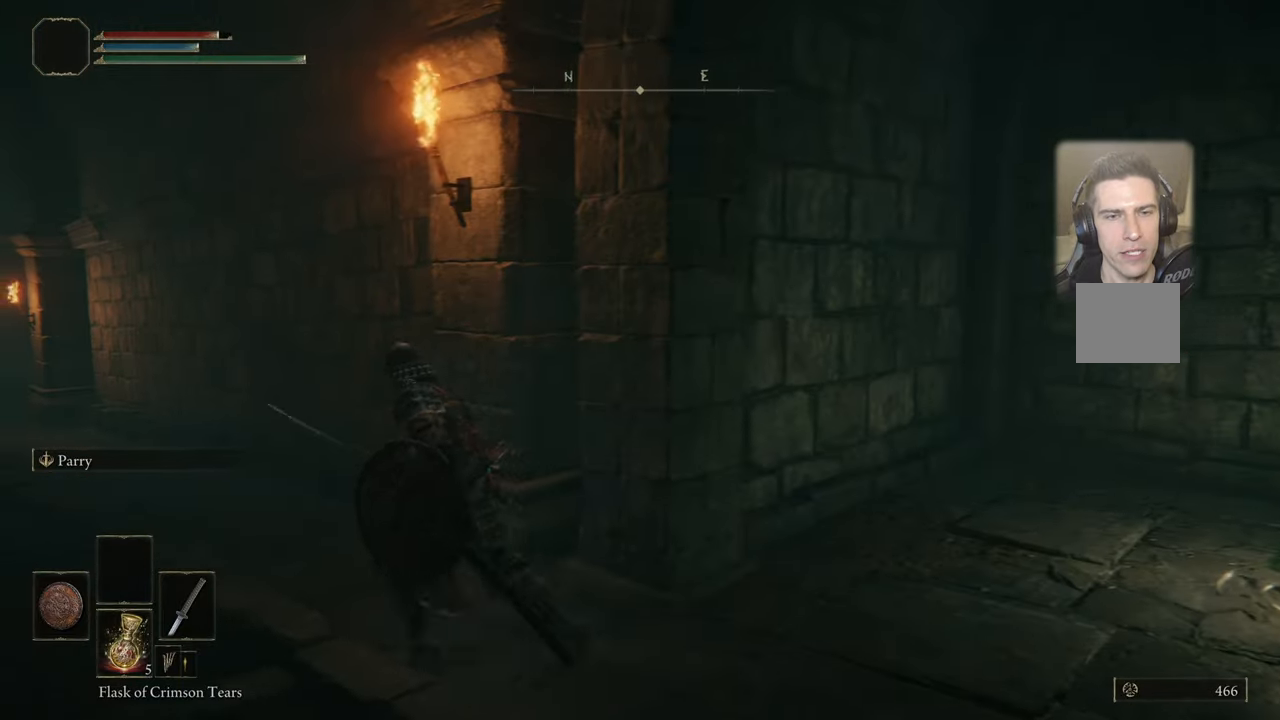
{"buttons": ["CIRCLE"], "left_stick": "up-left", "right_stick": "center", "events": [[117, "CIRCLE", "down"]]}
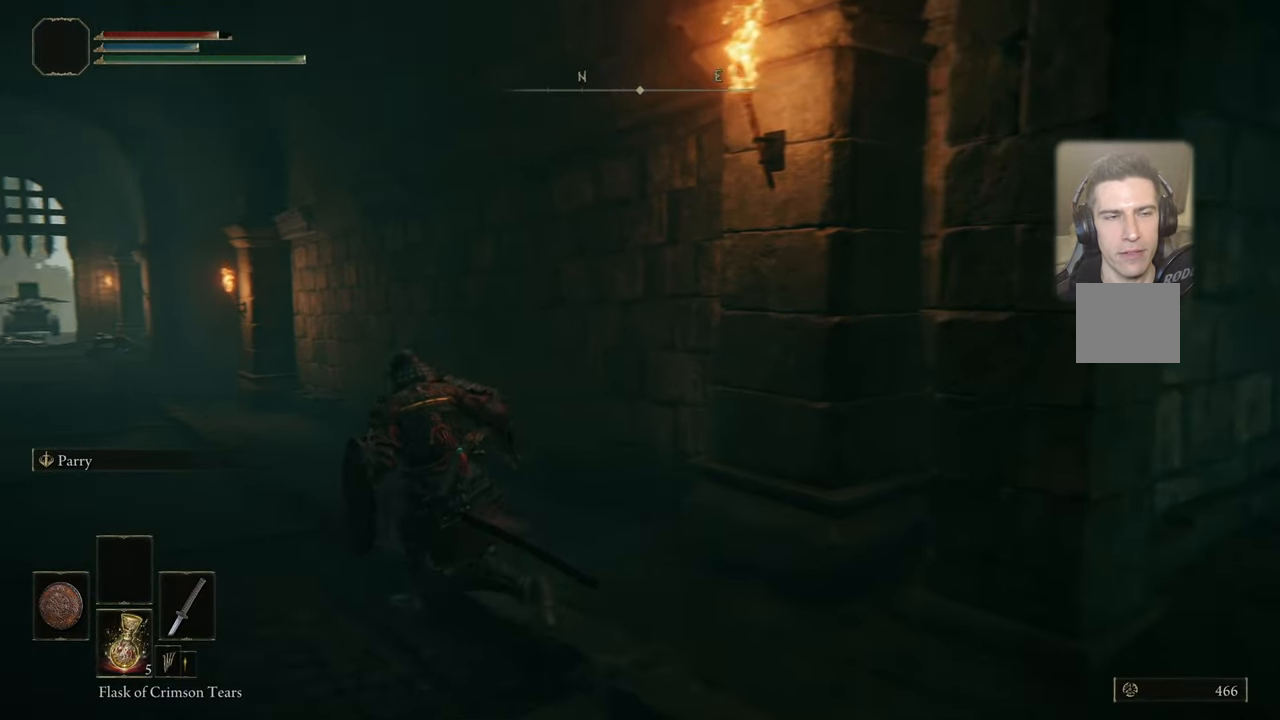
{"buttons": ["CIRCLE"], "left_stick": "up-left", "right_stick": "center", "events": []}
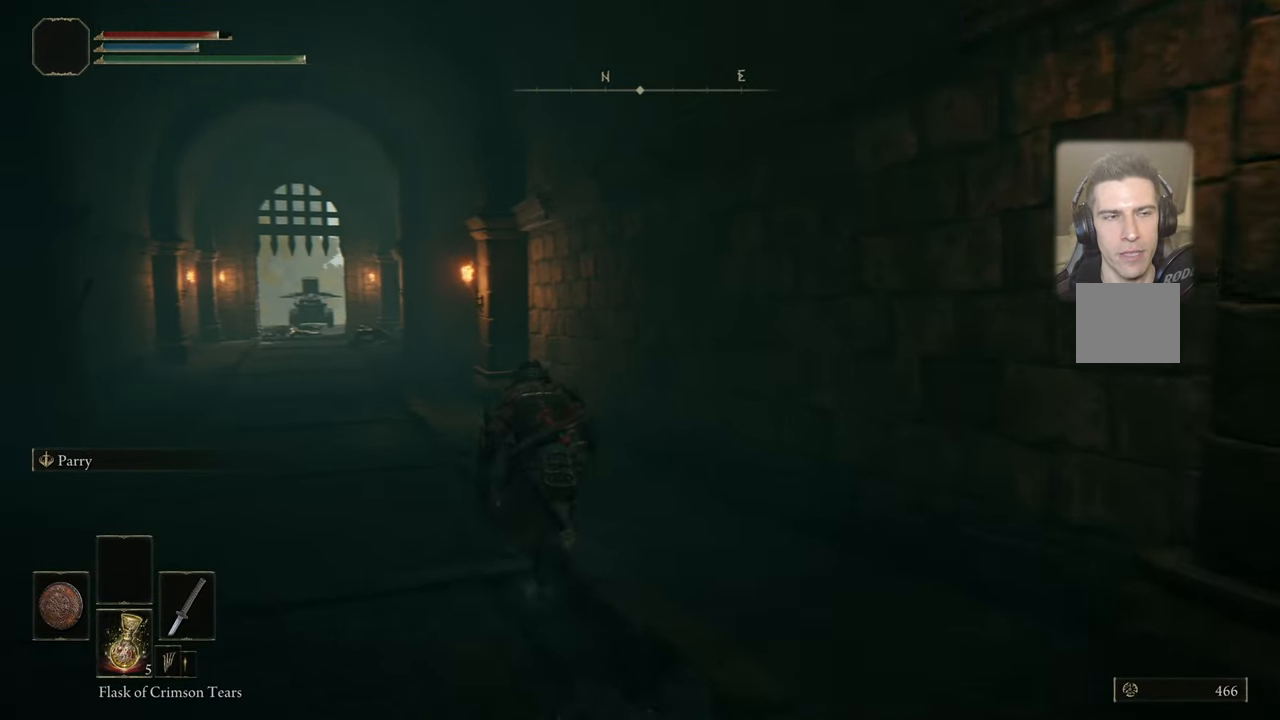
{"buttons": ["CIRCLE"], "left_stick": "up-left", "right_stick": "center", "events": []}
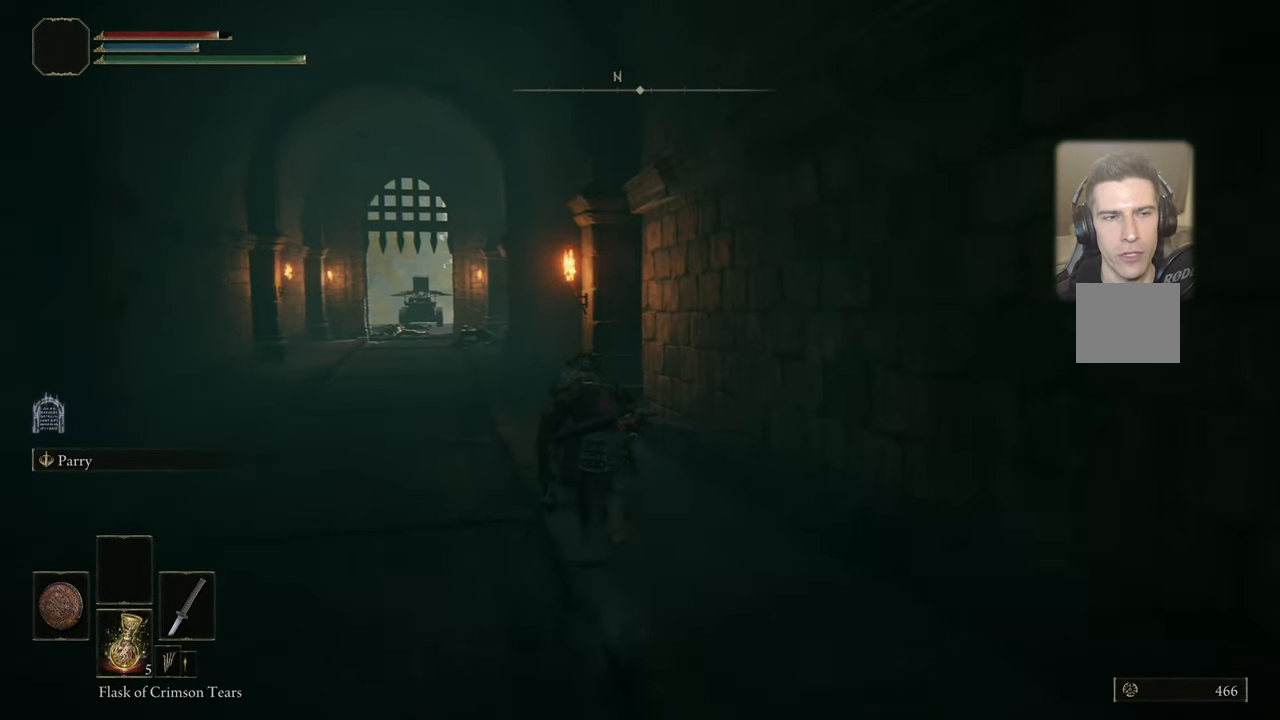
{"buttons": [], "left_stick": "up-left", "right_stick": "center", "events": [[483, "CIRCLE", "up"]]}
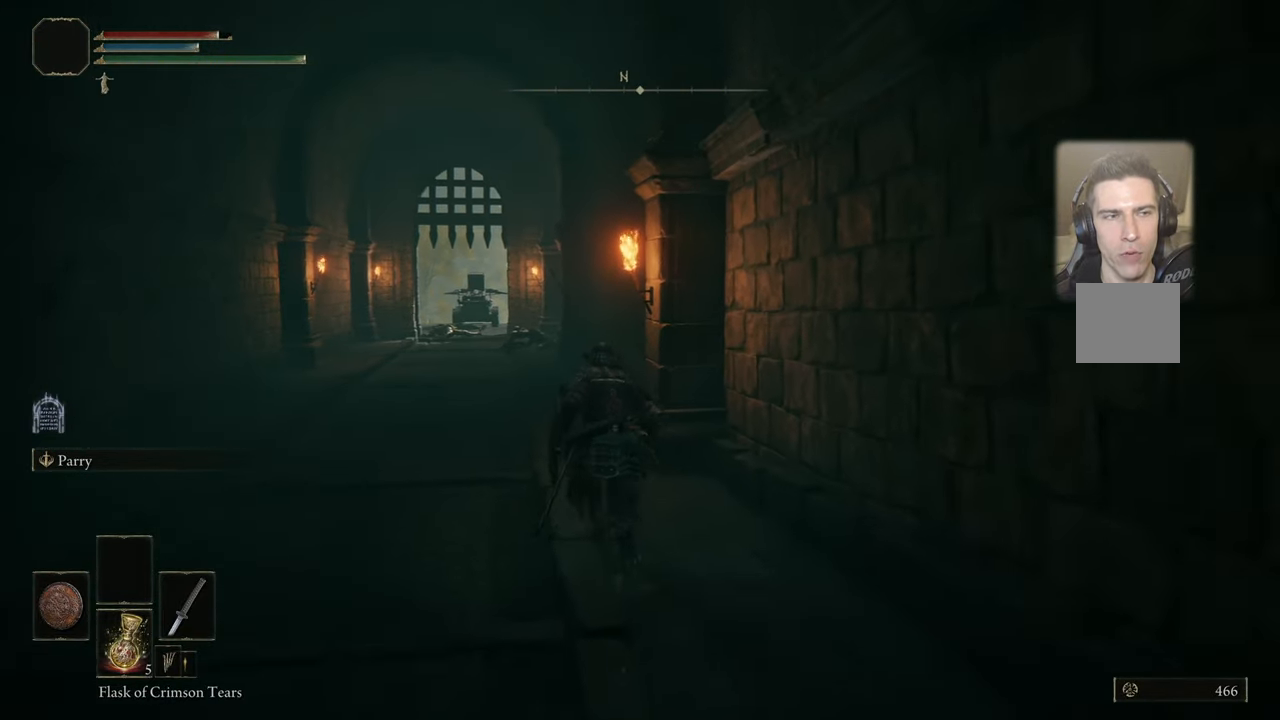
{"buttons": [], "left_stick": "up-left", "right_stick": "center", "events": []}
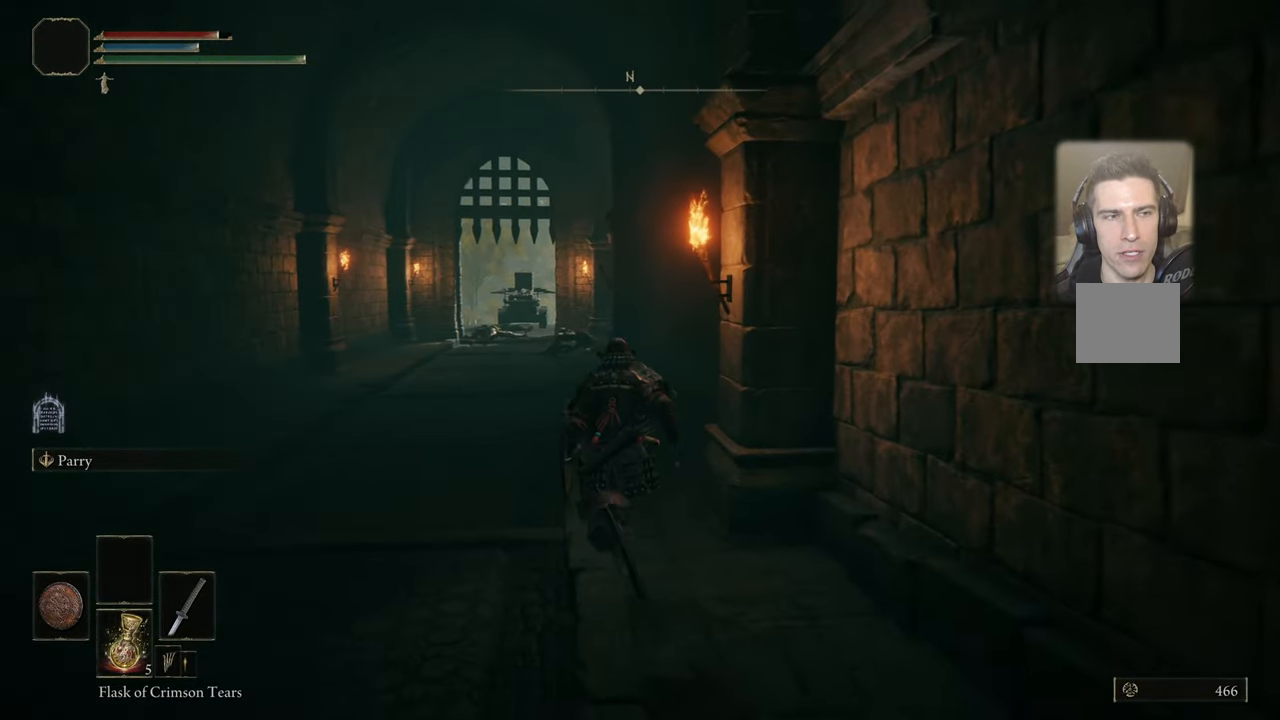
{"buttons": [], "left_stick": "center", "right_stick": "center", "events": [[333, "left_stick", "center"]]}
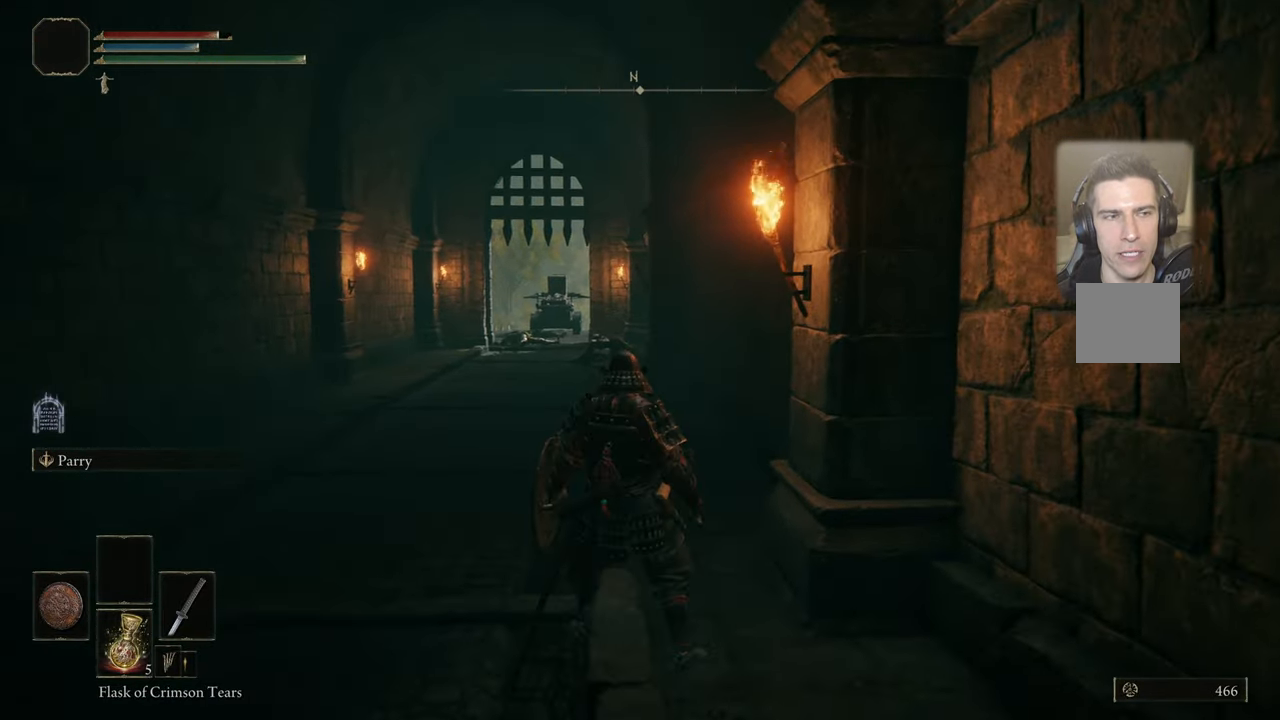
{"buttons": [], "left_stick": "center", "right_stick": "center", "events": []}
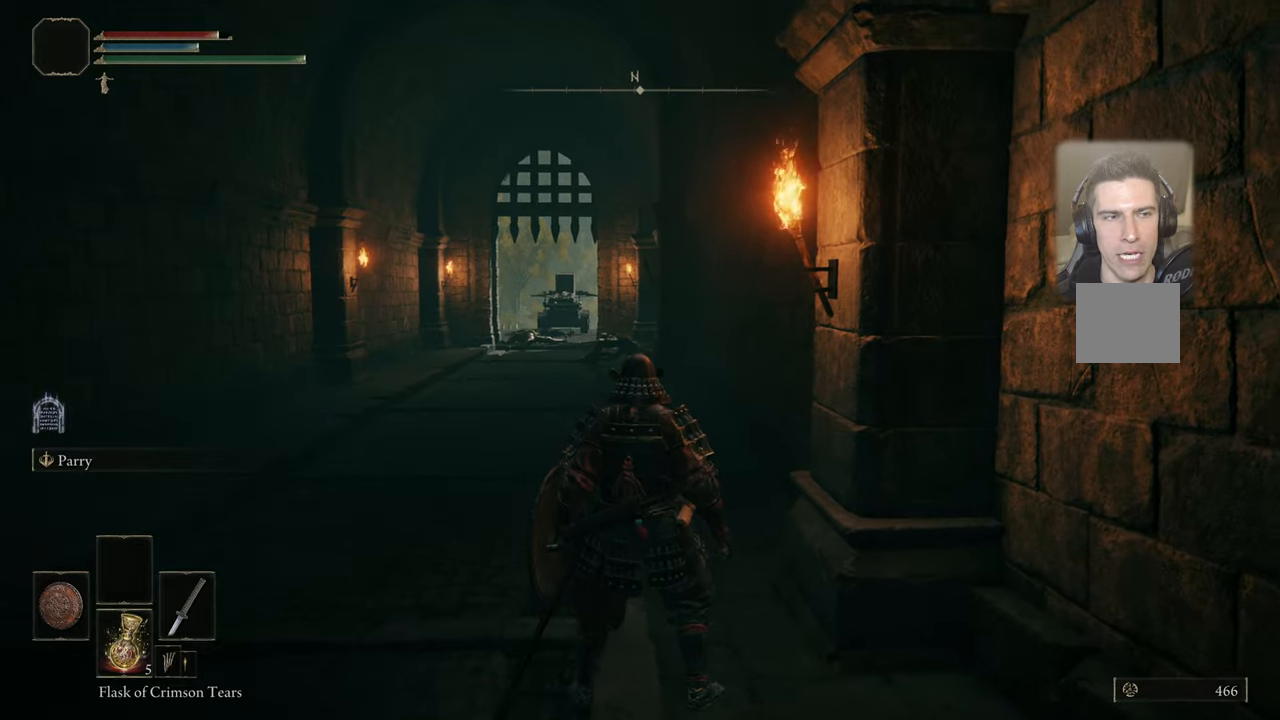
{"buttons": [], "left_stick": "center", "right_stick": "center", "events": []}
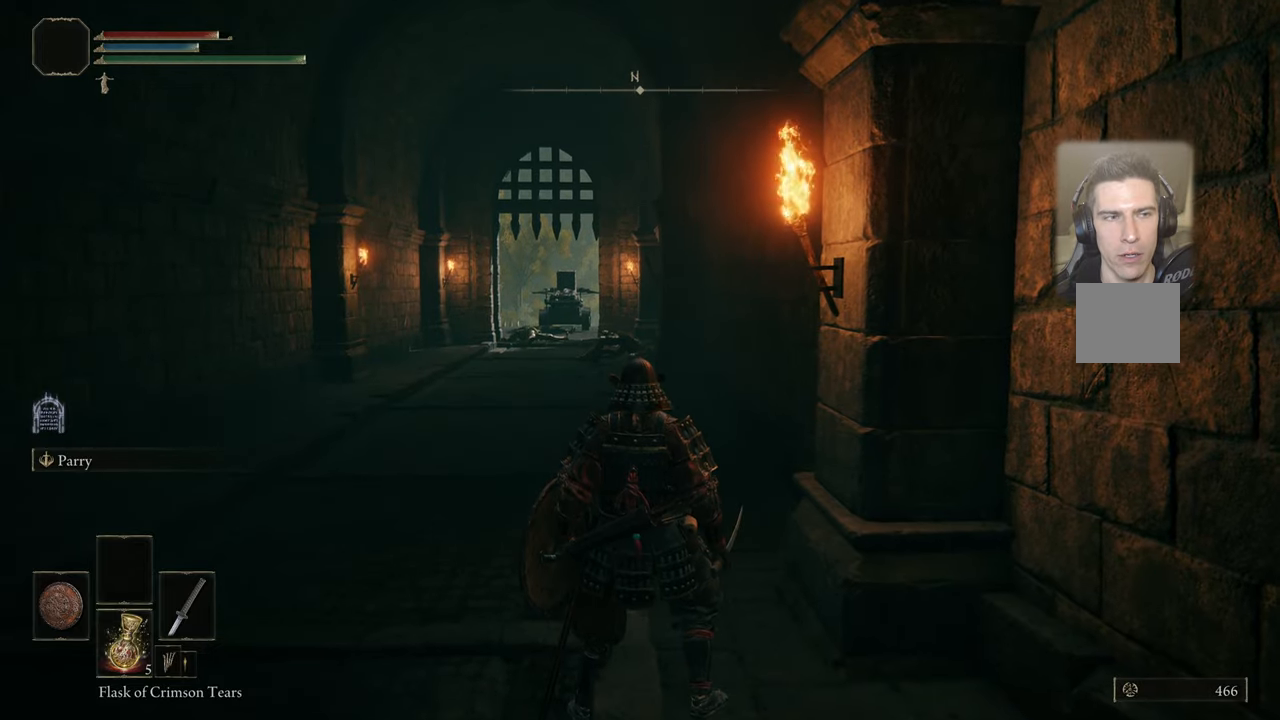
{"buttons": [], "left_stick": "center", "right_stick": "center", "events": []}
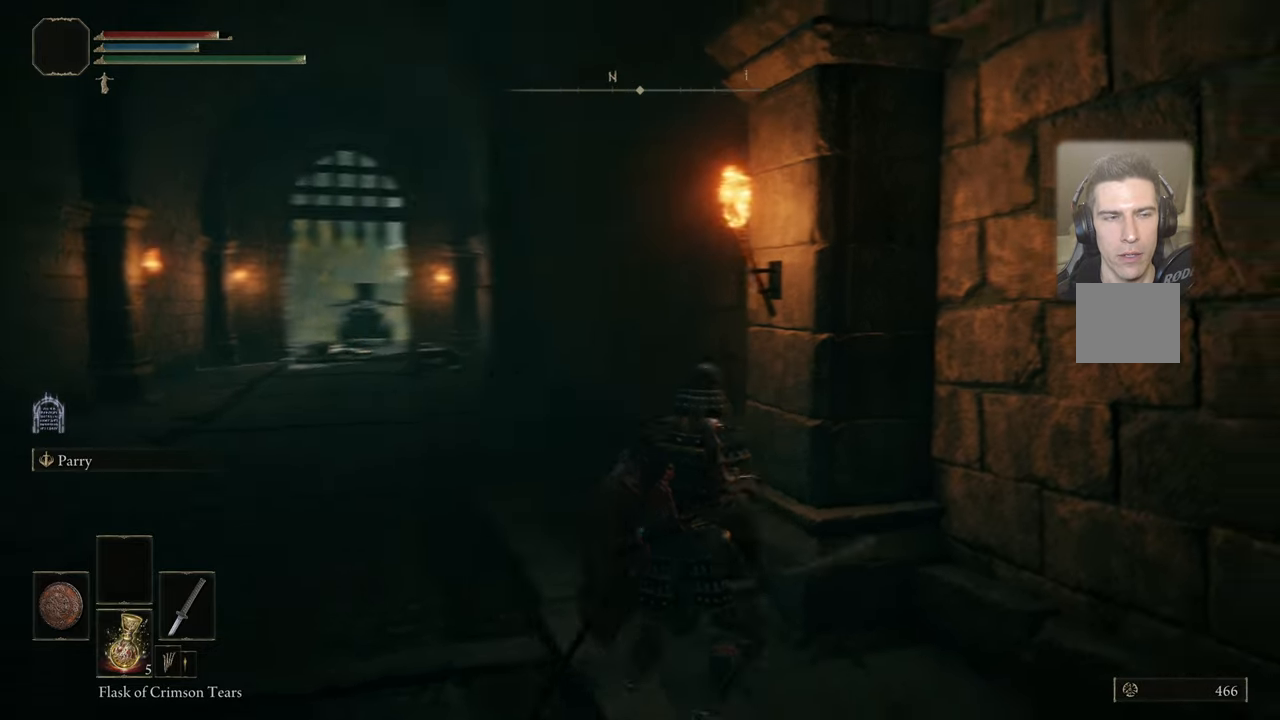
{"buttons": [], "left_stick": "right", "right_stick": "right", "events": [[34, "right_stick", "right"], [50, "left_stick", "down-right"], [150, "left_stick", "right"]]}
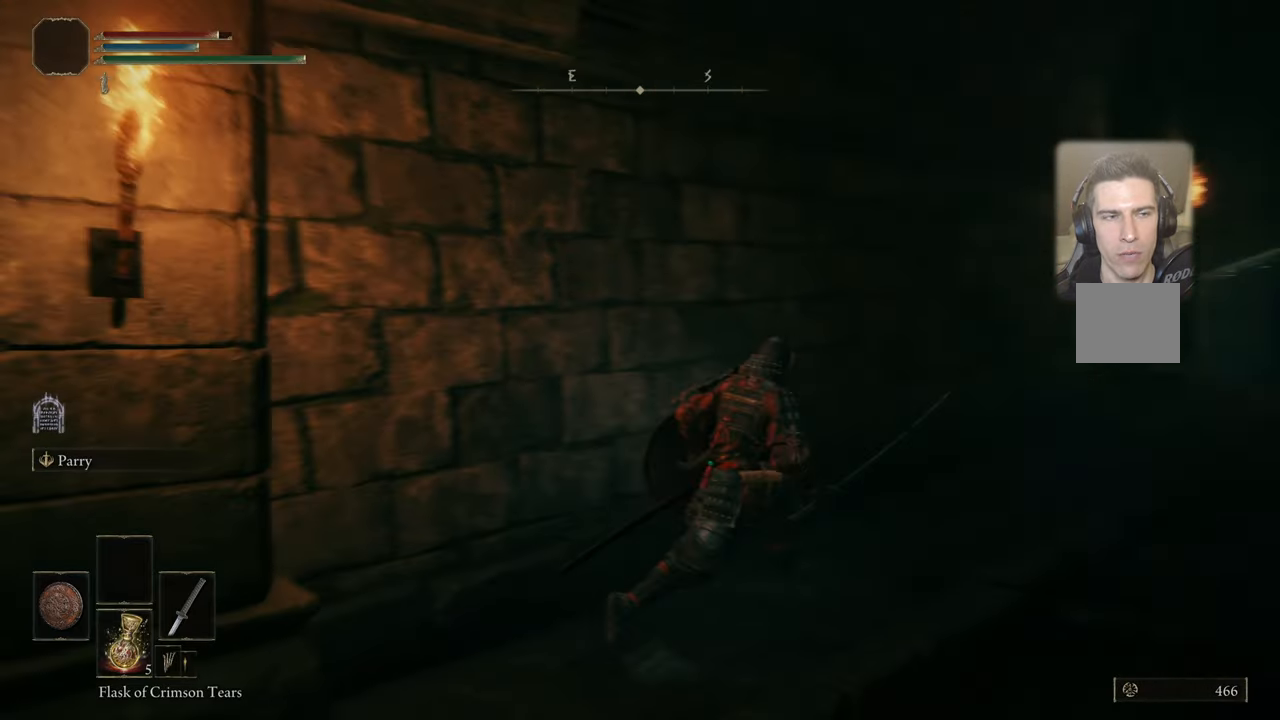
{"buttons": ["CIRCLE"], "left_stick": "up-right", "right_stick": "center", "events": [[200, "left_stick", "up-right"], [267, "right_stick", "center"], [350, "CIRCLE", "down"]]}
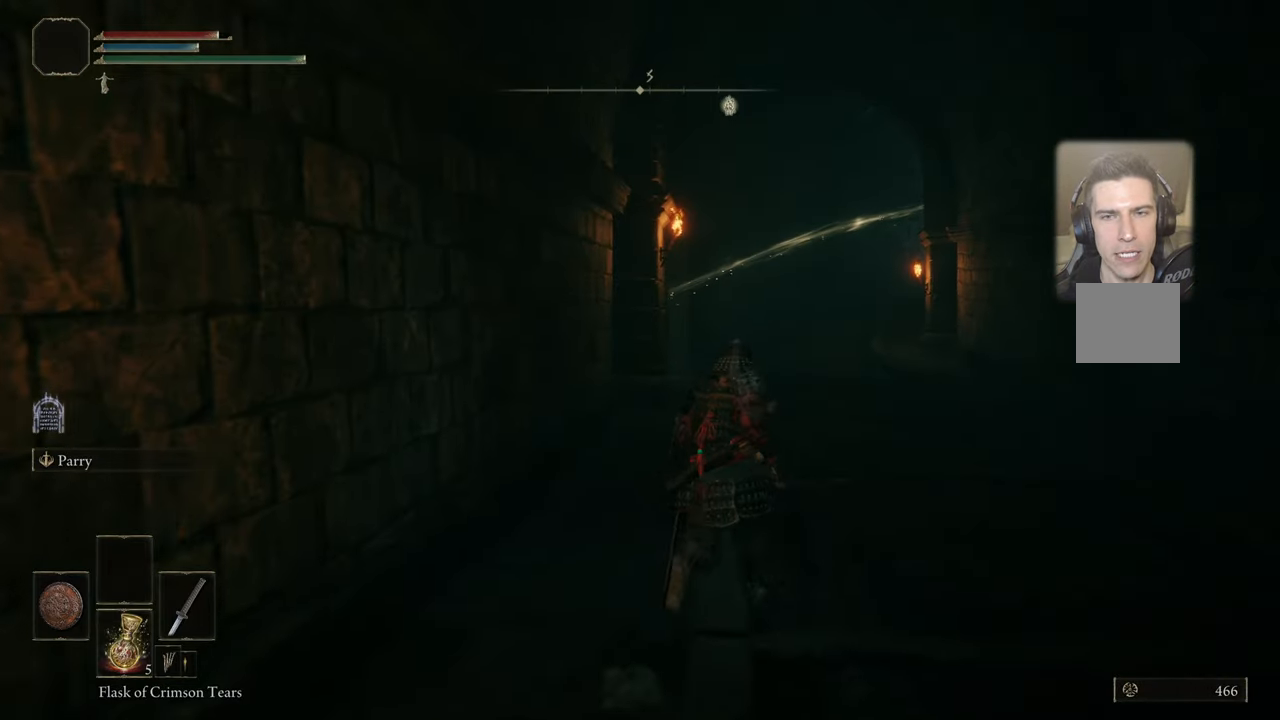
{"buttons": ["CIRCLE"], "left_stick": "up", "right_stick": "center", "events": [[117, "left_stick", "up"]]}
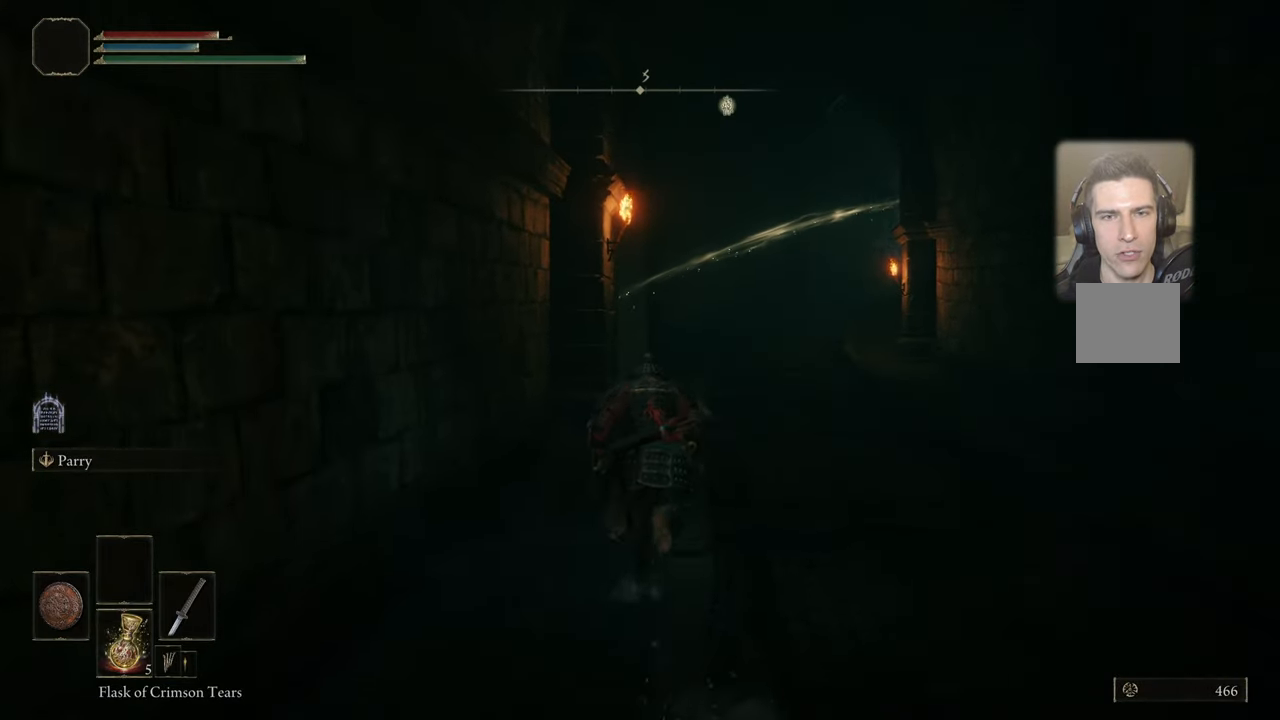
{"buttons": ["CIRCLE"], "left_stick": "up", "right_stick": "center", "events": []}
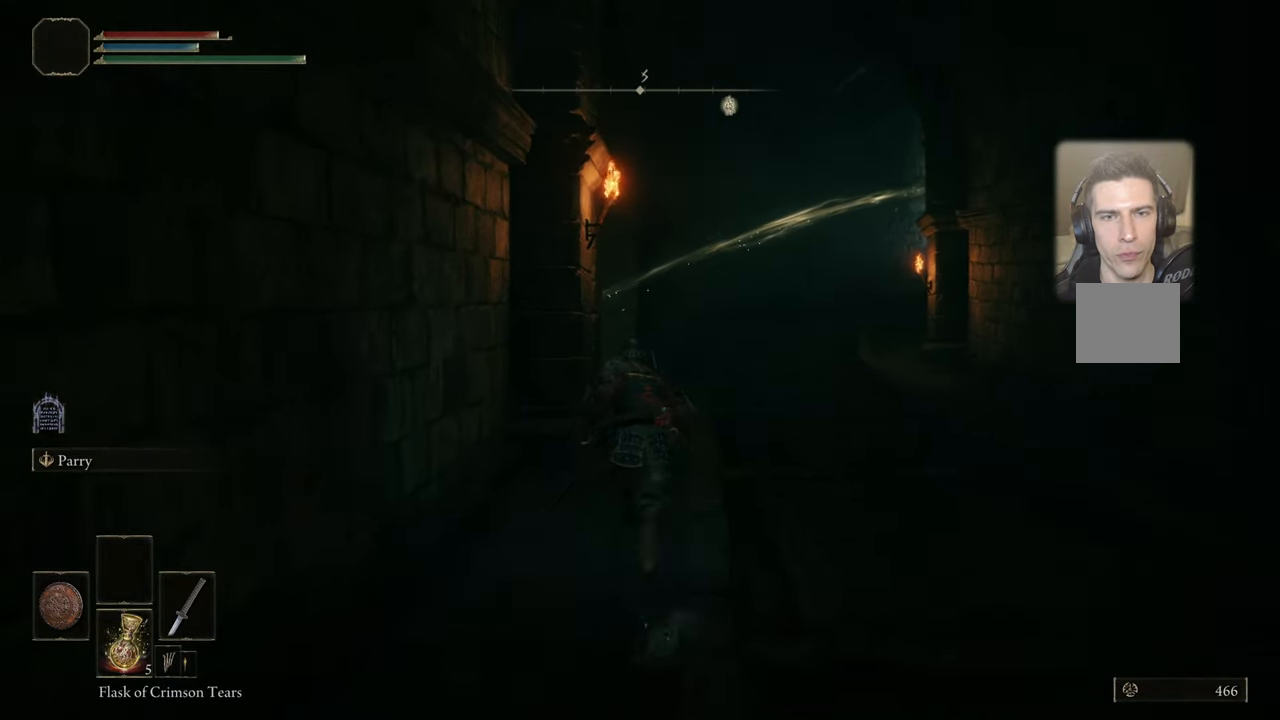
{"buttons": ["CIRCLE"], "left_stick": "up", "right_stick": "center", "events": []}
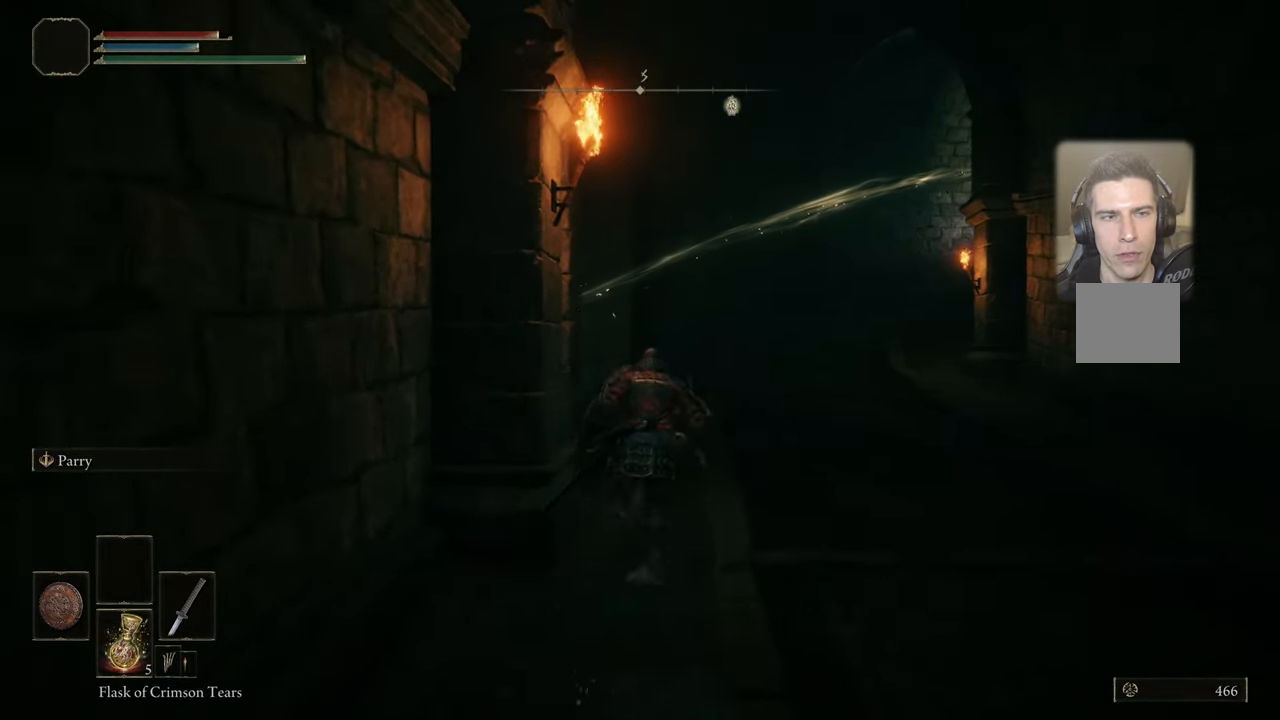
{"buttons": [], "left_stick": "up", "right_stick": "center", "events": [[300, "CIRCLE", "up"]]}
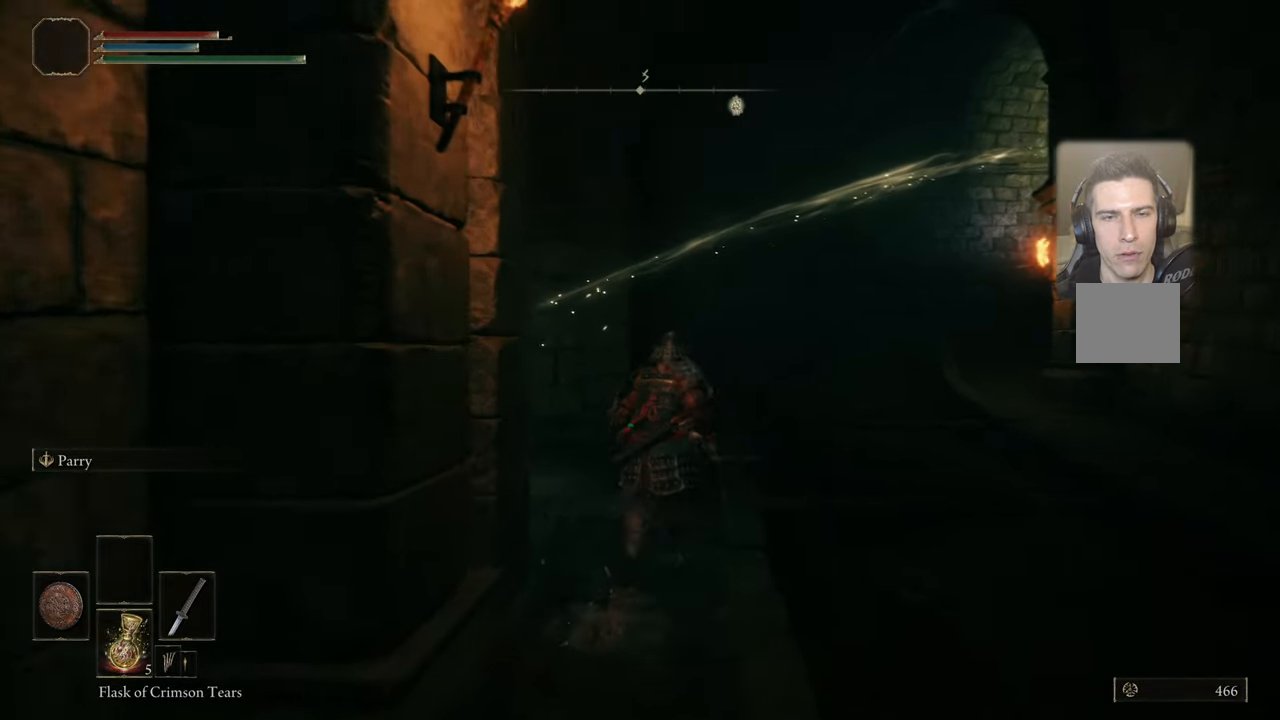
{"buttons": [], "left_stick": "up", "right_stick": "up-left", "events": [[67, "right_stick", "up-left"]]}
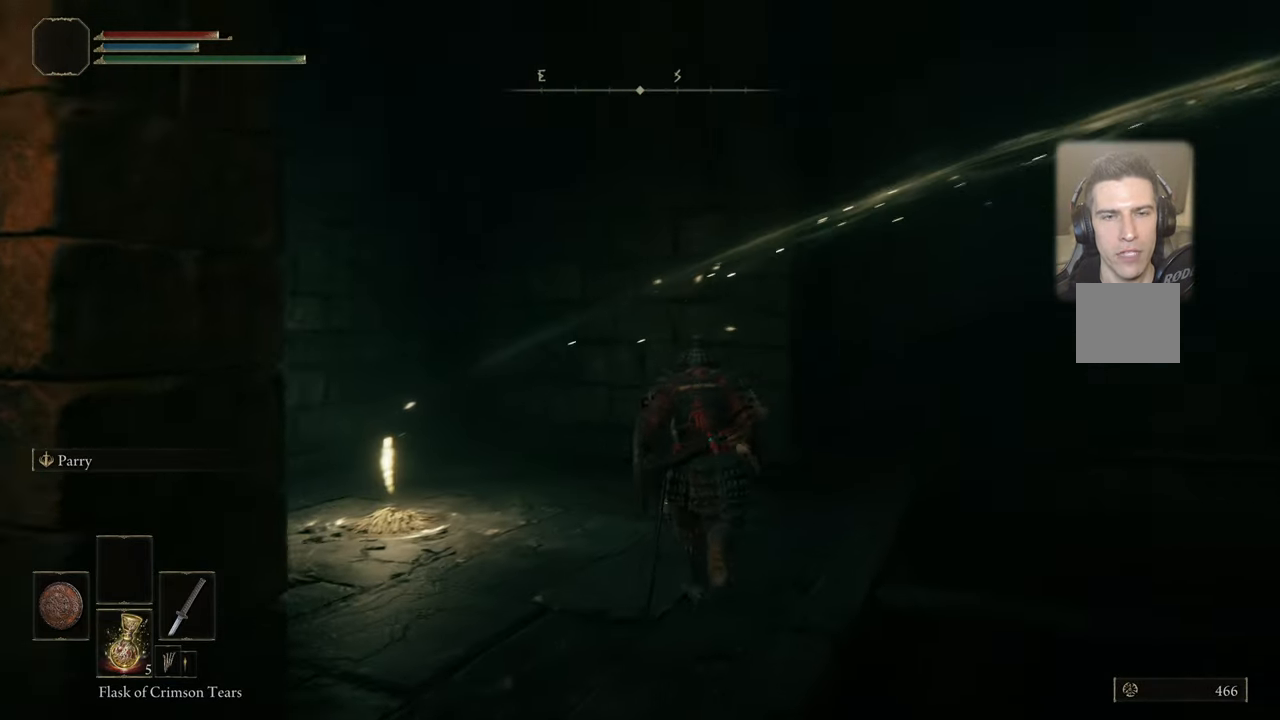
{"buttons": [], "left_stick": "center", "right_stick": "center", "events": [[134, "left_stick", "center"], [450, "right_stick", "center"]]}
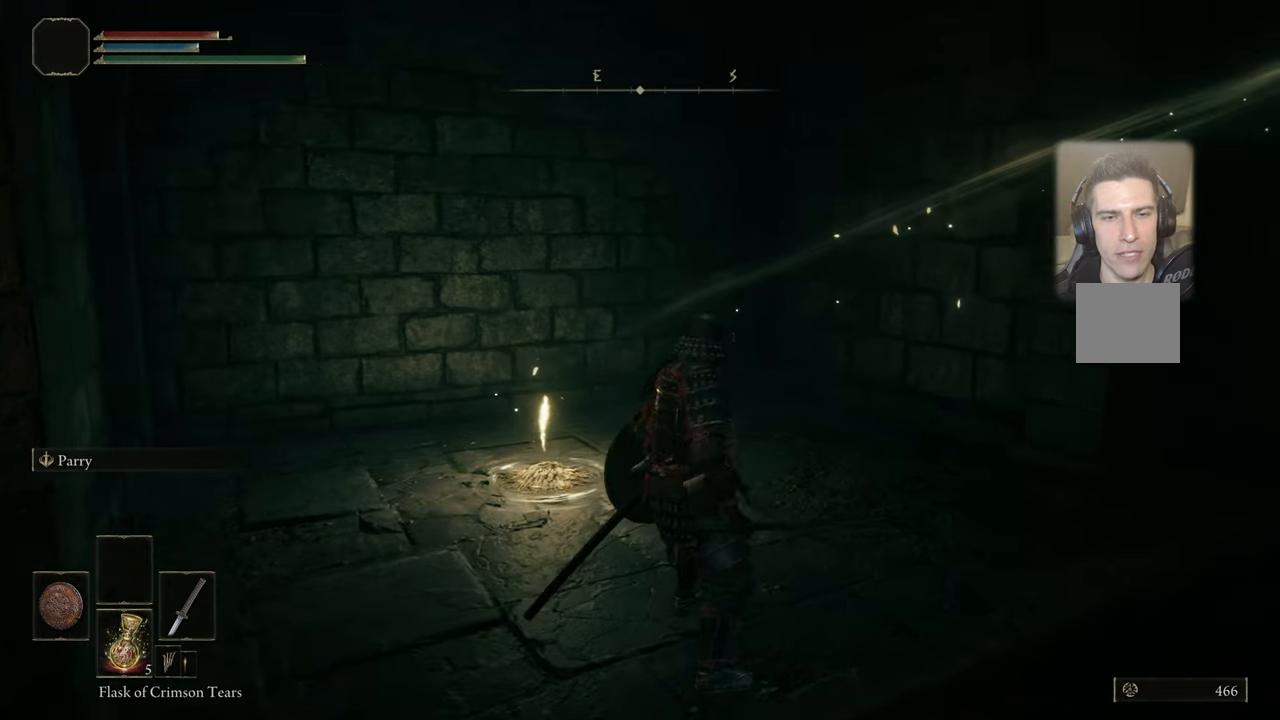
{"buttons": [], "left_stick": "center", "right_stick": "center", "events": []}